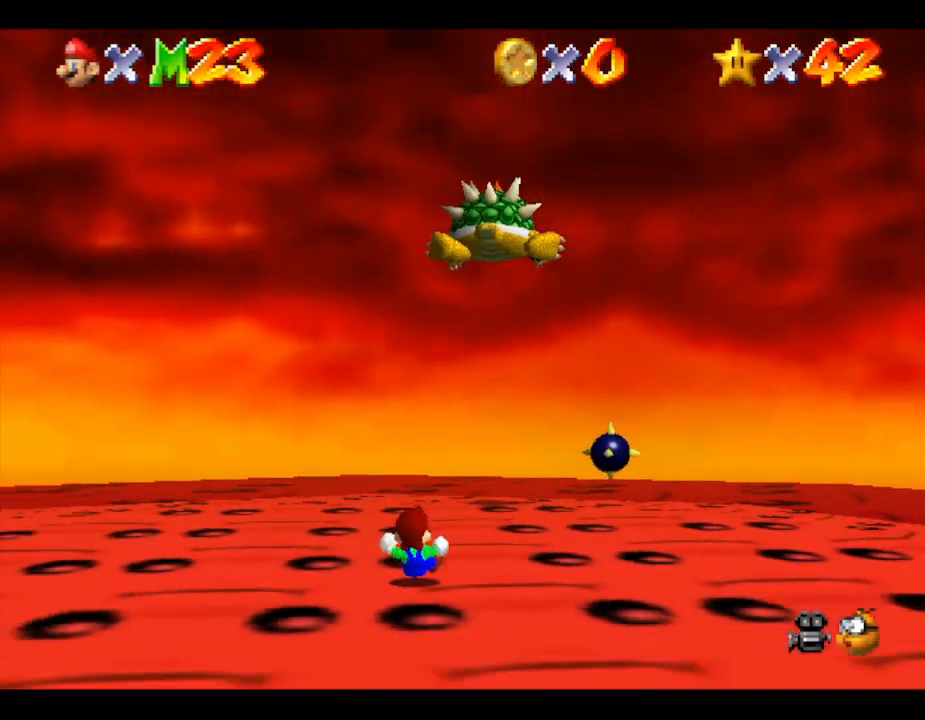
Gameplay with a controller (Nintendo layout); each line is a JSON object with the inputs held at the frame after it. "events" lists button and stick changes between this image and that frame as [ms after this image, input, new state], when the widget could be followed in between. Not read: L3 R3.
{"buttons": [], "left_stick": "up-right", "events": [[83, "left_stick", "up-right"]]}
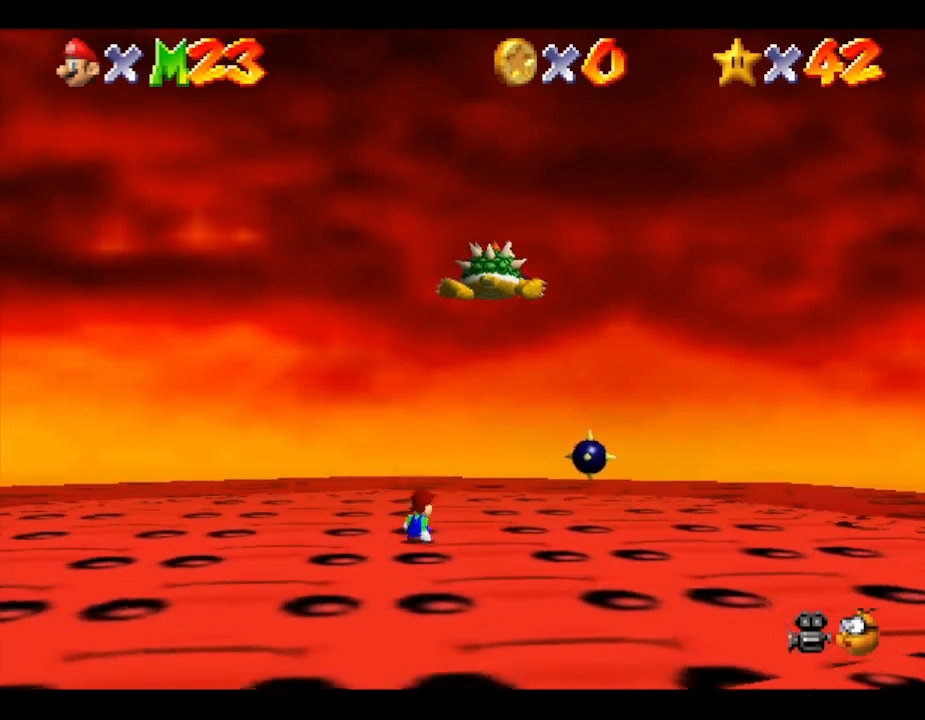
{"buttons": [], "left_stick": "up-right", "events": []}
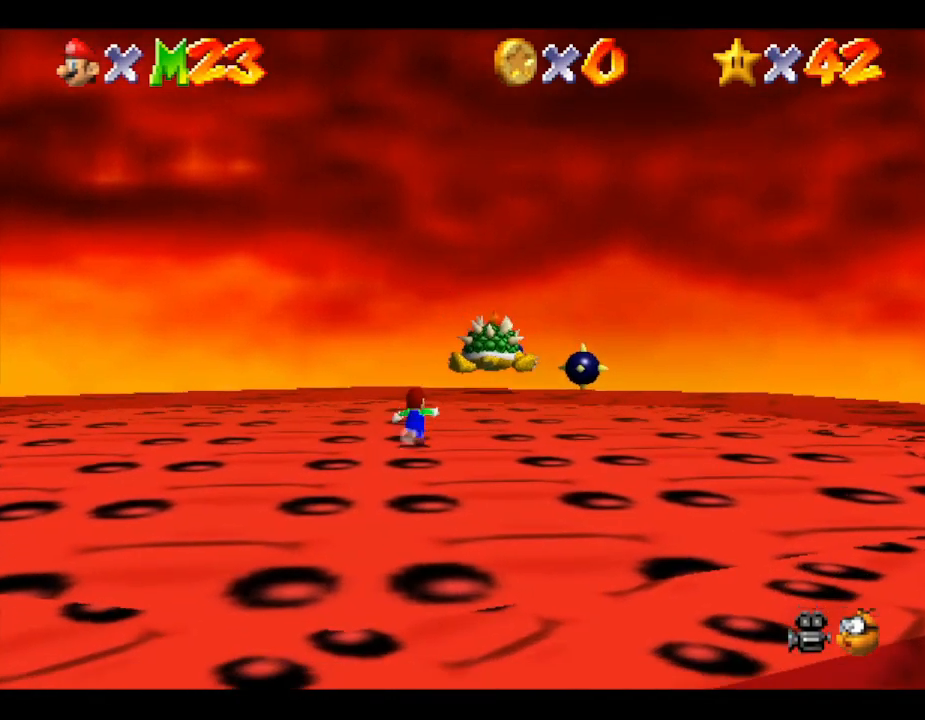
{"buttons": [], "left_stick": "up-right", "events": []}
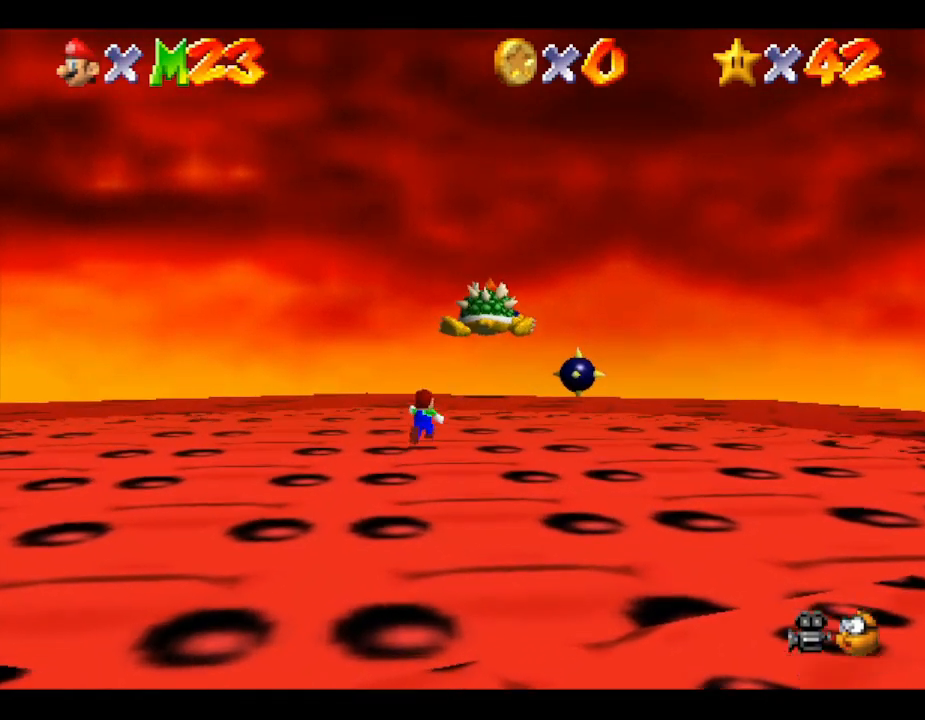
{"buttons": [], "left_stick": "up-right", "events": []}
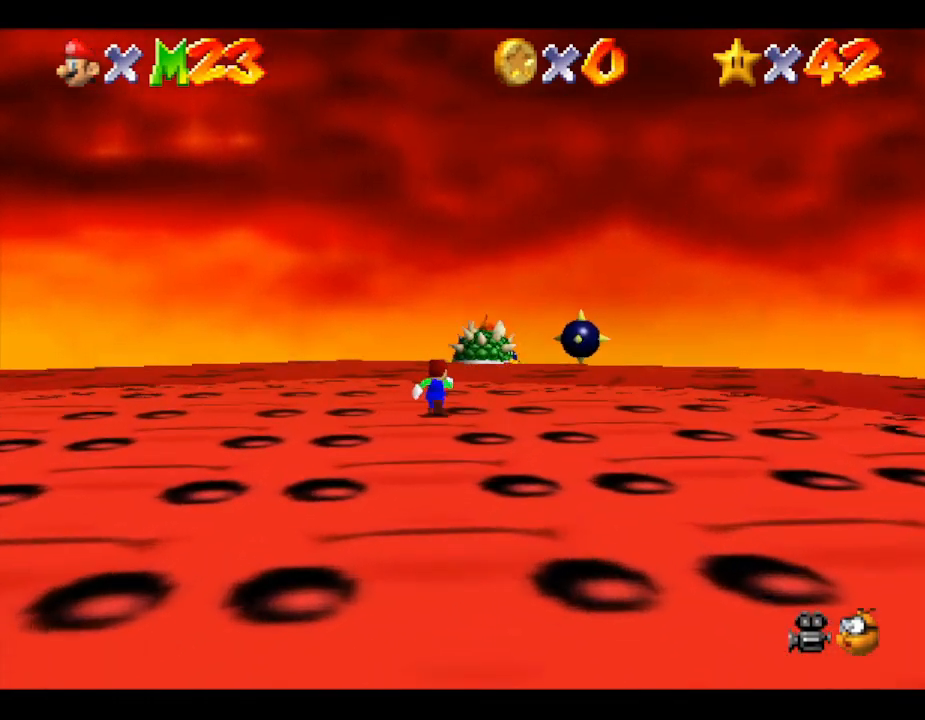
{"buttons": [], "left_stick": "down", "events": [[433, "left_stick", "down-right"], [483, "left_stick", "down"]]}
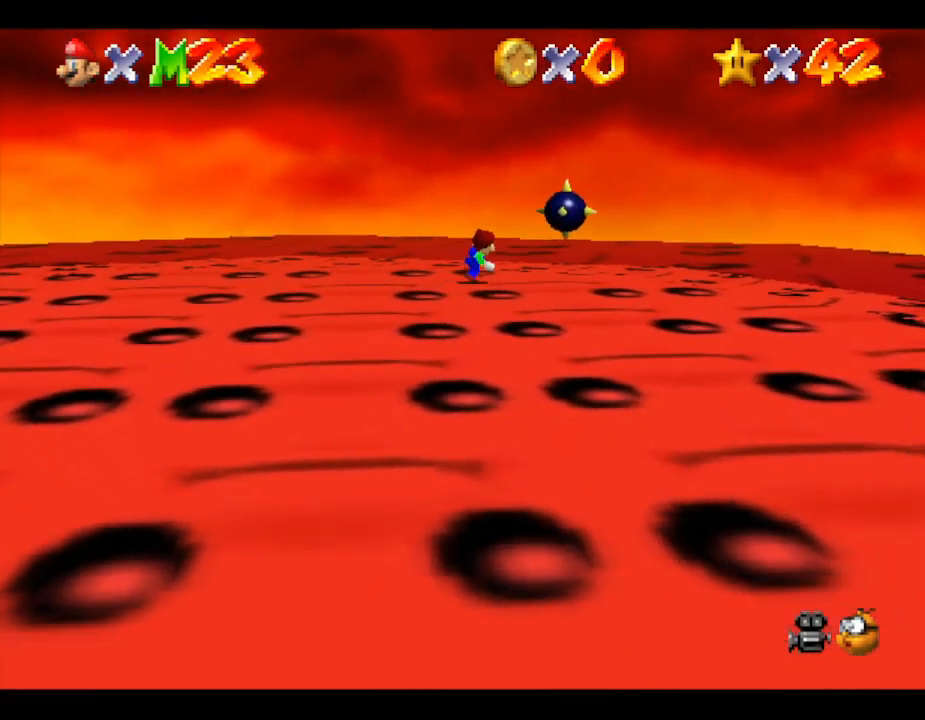
{"buttons": [], "left_stick": "down-left", "events": [[383, "left_stick", "down-left"]]}
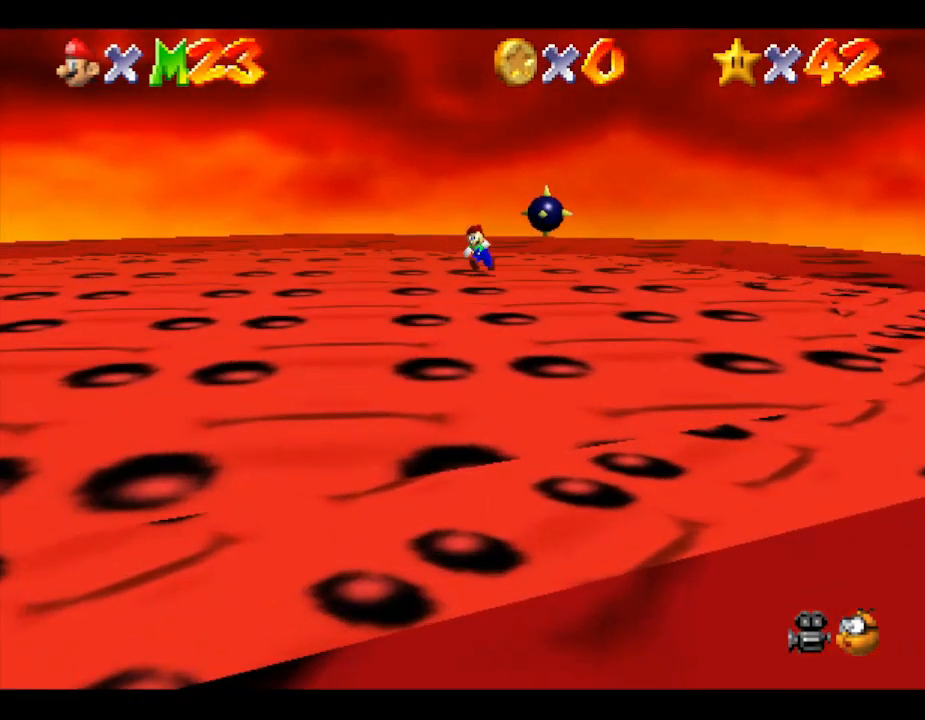
{"buttons": [], "left_stick": "left", "events": [[283, "left_stick", "left"]]}
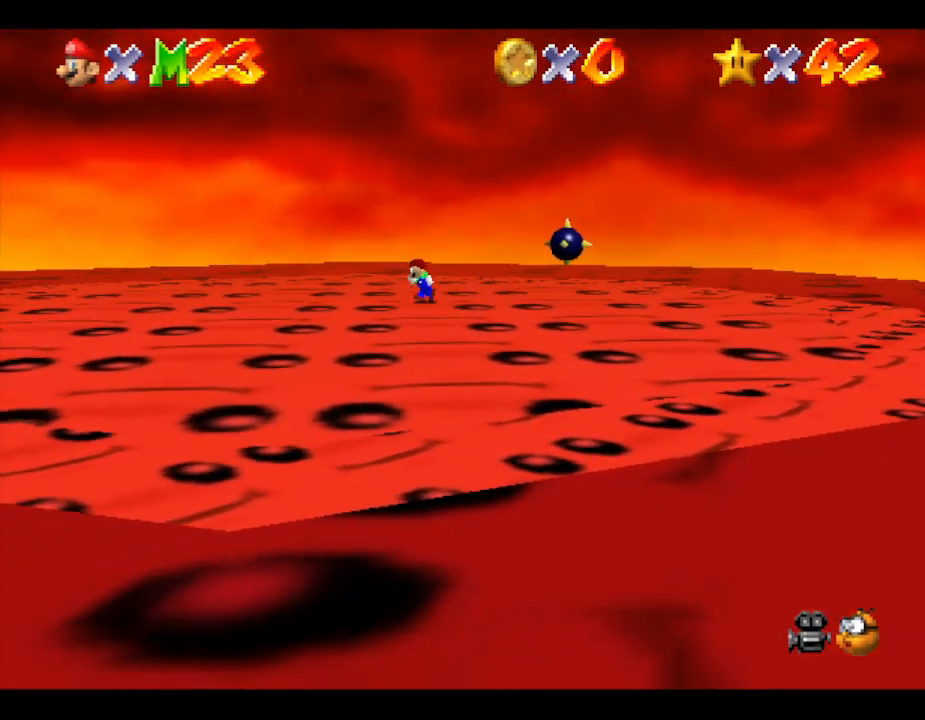
{"buttons": [], "left_stick": "up-right", "events": [[183, "left_stick", "up"], [317, "left_stick", "up-right"]]}
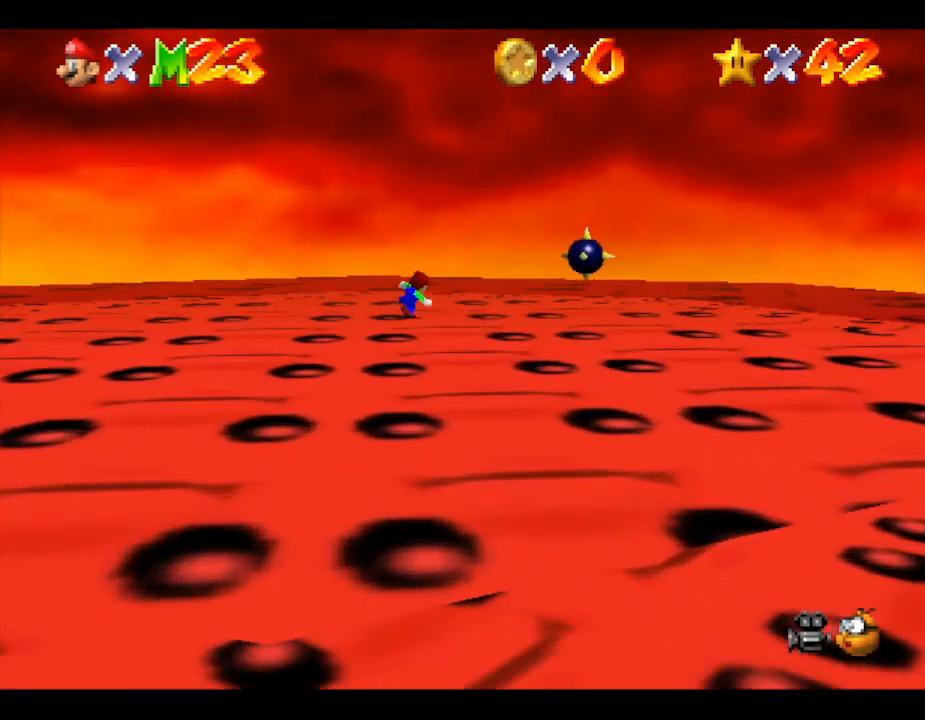
{"buttons": [], "left_stick": "down", "events": [[67, "left_stick", "right"], [217, "left_stick", "down-right"], [417, "left_stick", "down"]]}
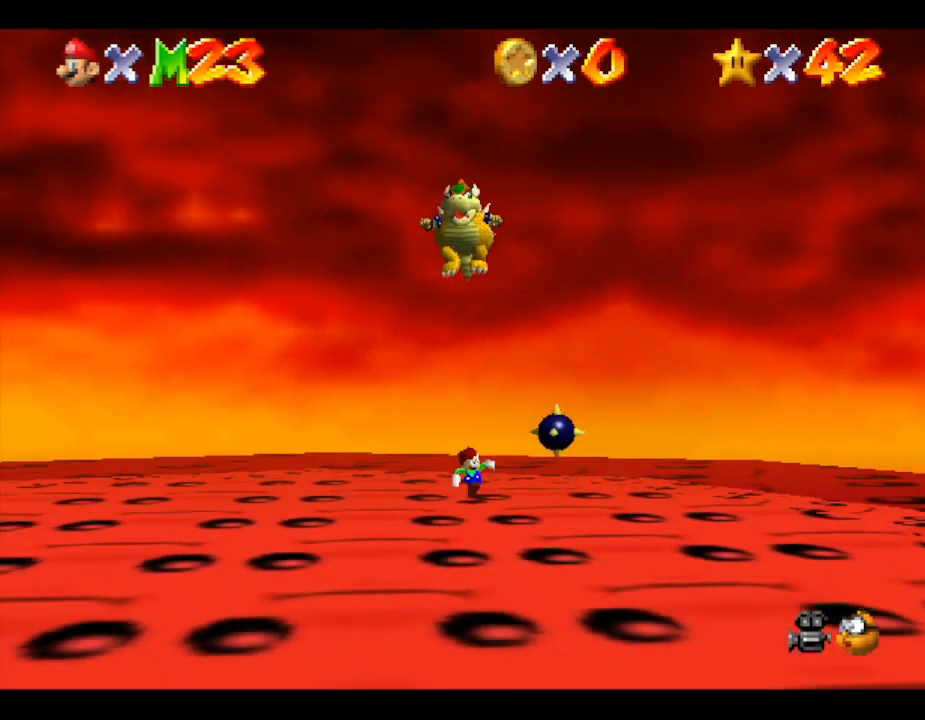
{"buttons": [], "left_stick": "left", "events": [[67, "left_stick", "down-left"], [417, "left_stick", "left"]]}
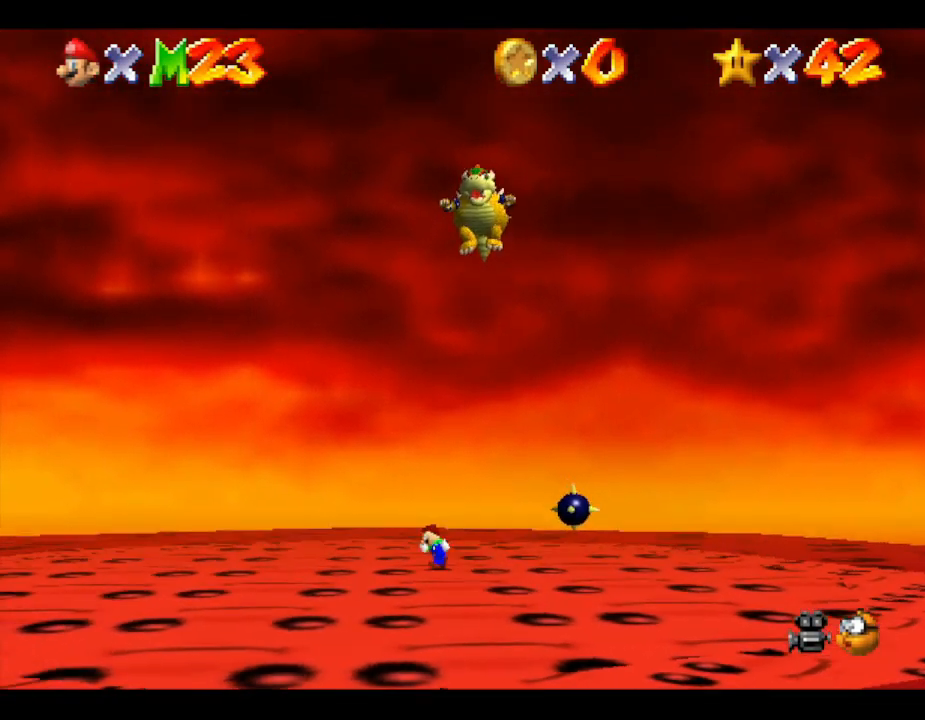
{"buttons": [], "left_stick": "left", "events": []}
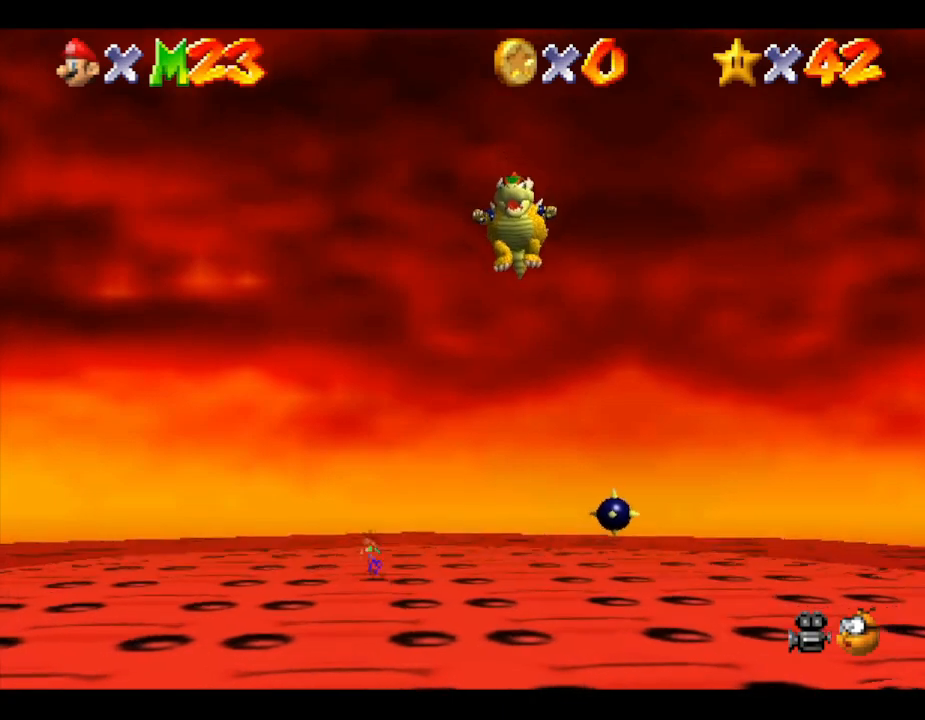
{"buttons": [], "left_stick": "down-right", "events": [[183, "left_stick", "up"], [433, "left_stick", "down-right"]]}
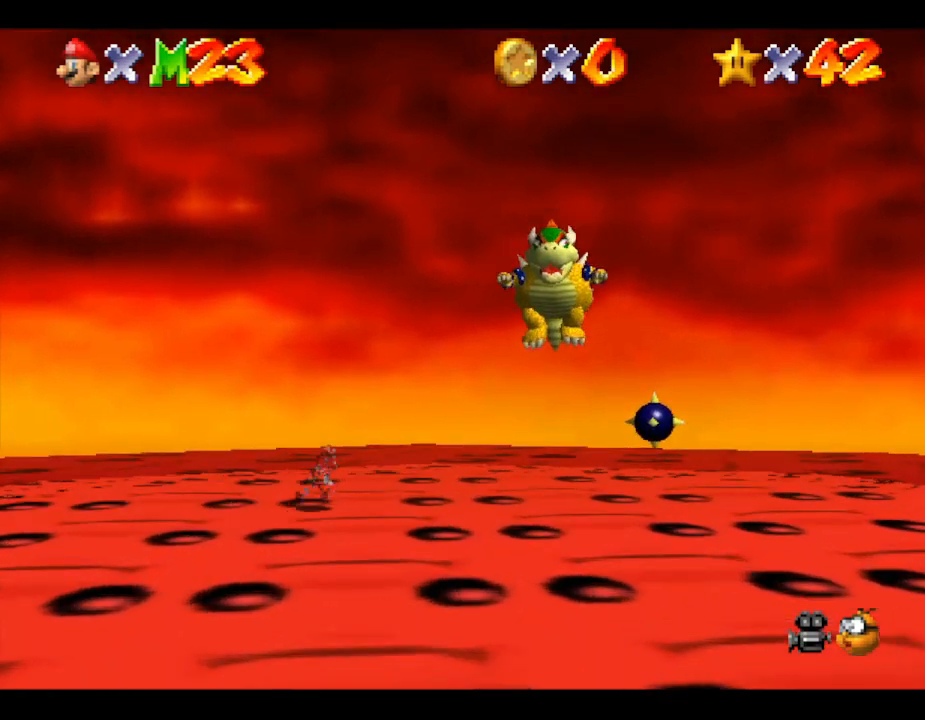
{"buttons": ["A"], "left_stick": "up-left", "events": [[117, "A", "down"], [333, "left_stick", "up-right"], [483, "left_stick", "up-left"]]}
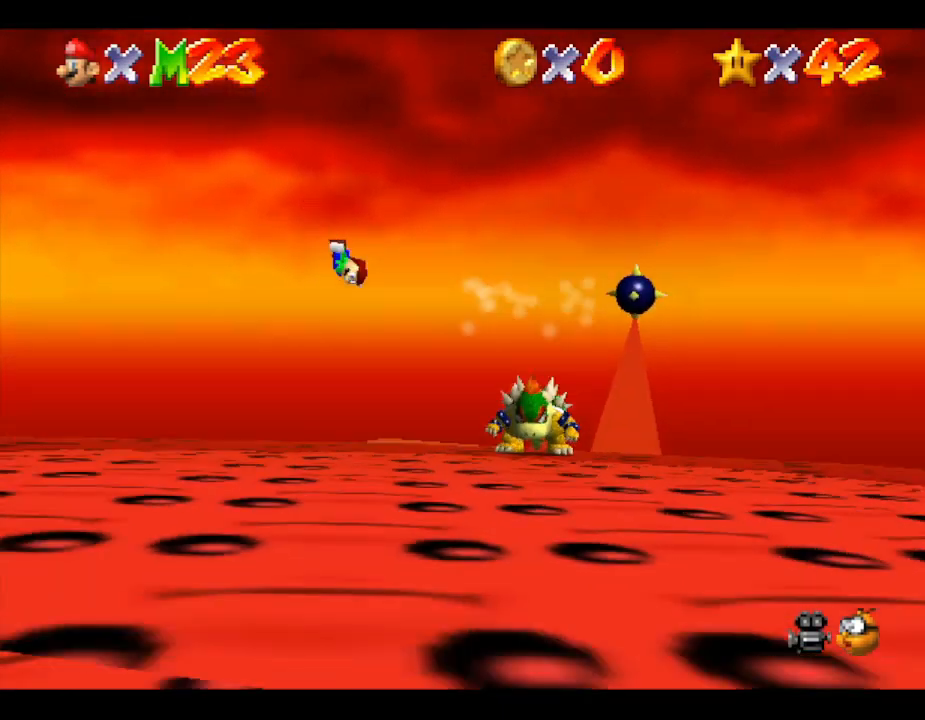
{"buttons": [], "left_stick": "down-left", "events": [[50, "left_stick", "up"], [167, "left_stick", "right"], [233, "left_stick", "down"], [367, "left_stick", "down-left"], [483, "A", "up"]]}
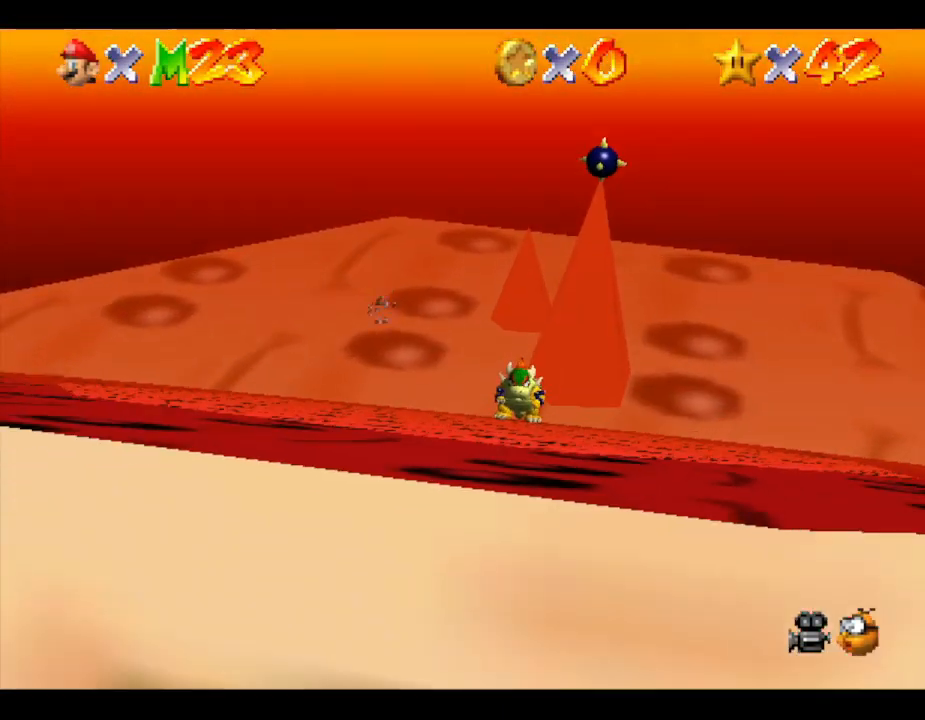
{"buttons": [], "left_stick": "down-left", "events": [[17, "A", "down"], [83, "A", "up"]]}
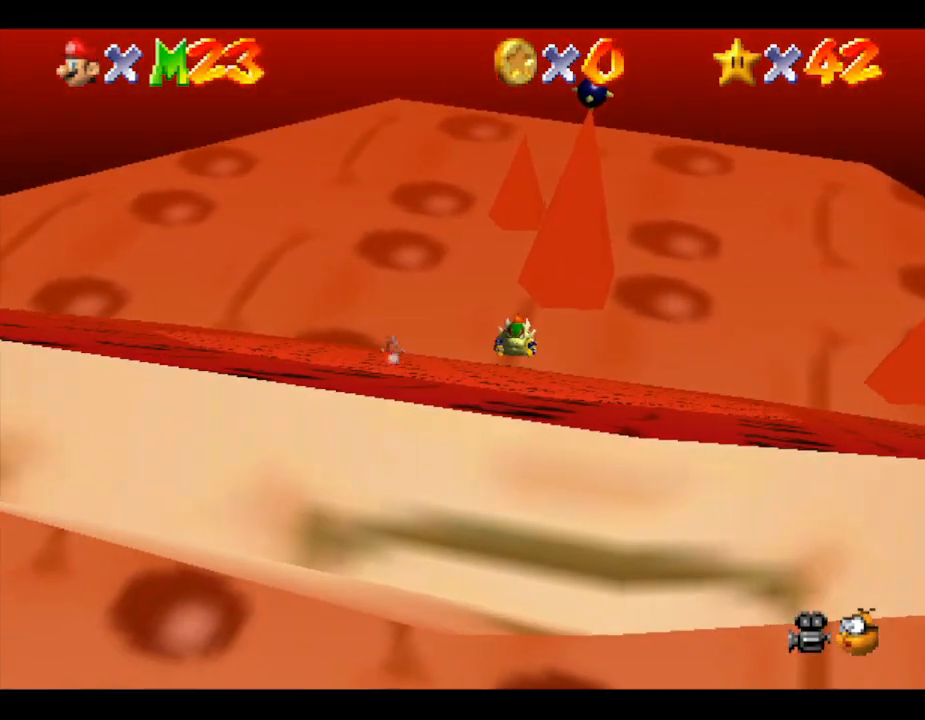
{"buttons": [], "left_stick": "center", "events": [[17, "left_stick", "center"]]}
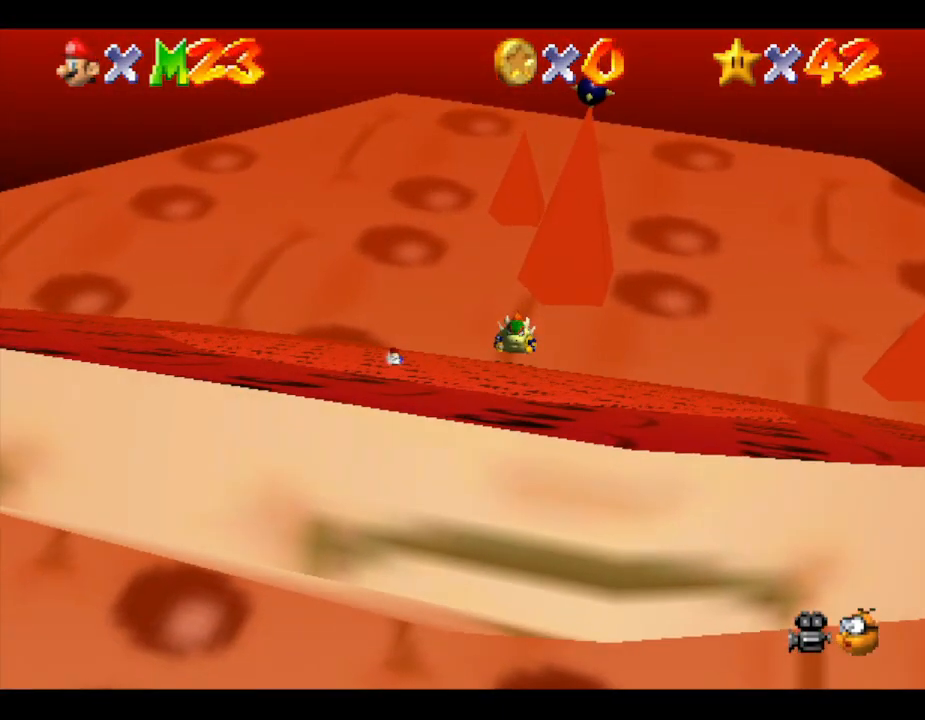
{"buttons": [], "left_stick": "center", "events": []}
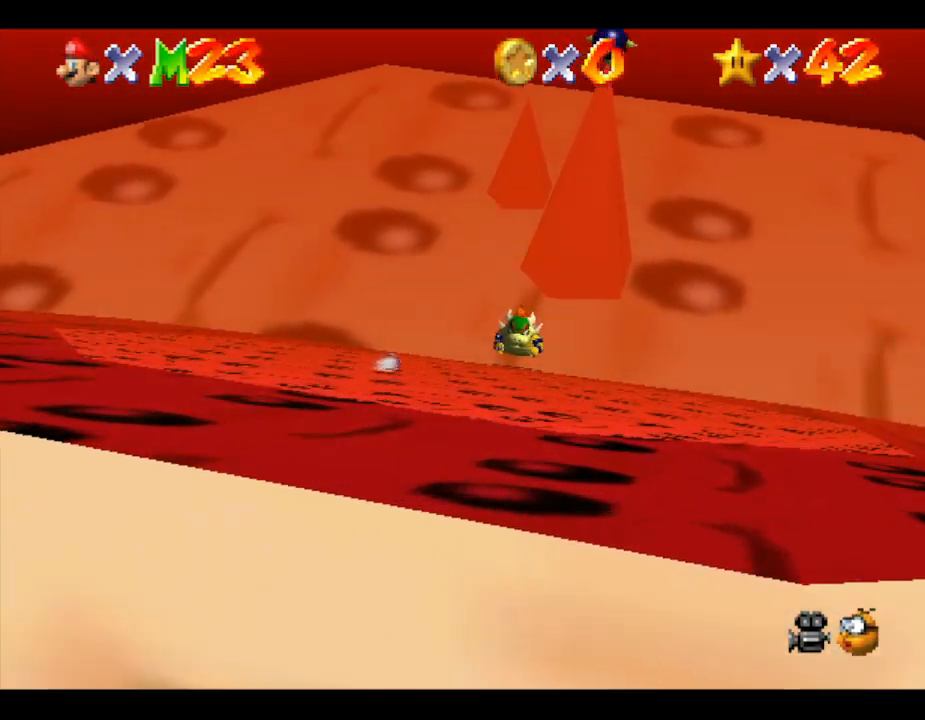
{"buttons": [], "left_stick": "left", "events": [[83, "left_stick", "down"], [150, "left_stick", "down-left"], [417, "left_stick", "left"]]}
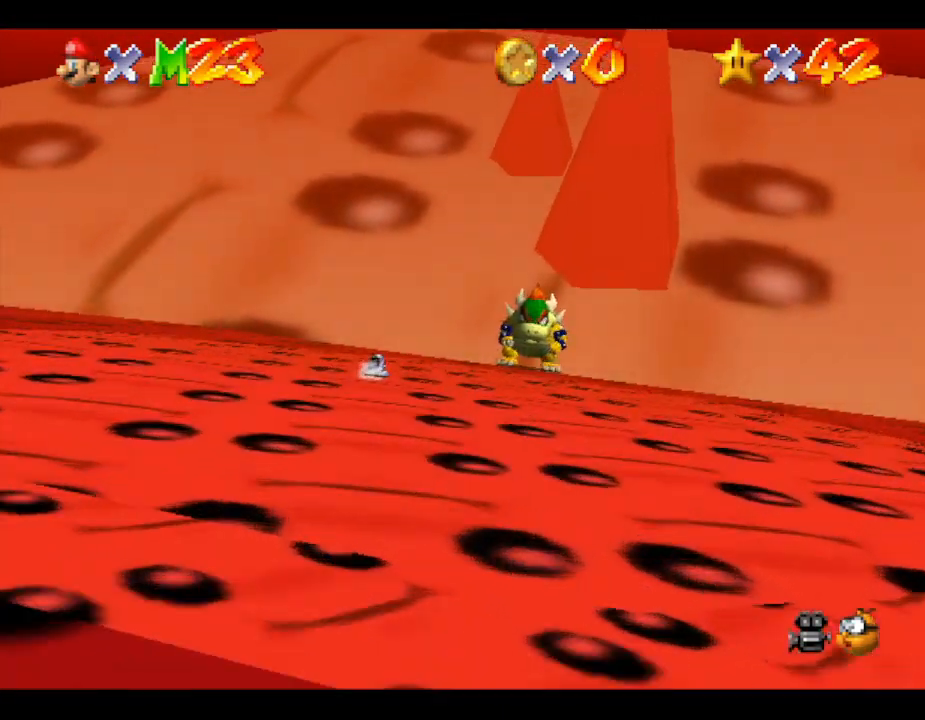
{"buttons": [], "left_stick": "up-right", "events": [[50, "left_stick", "down-left"], [450, "left_stick", "up-right"]]}
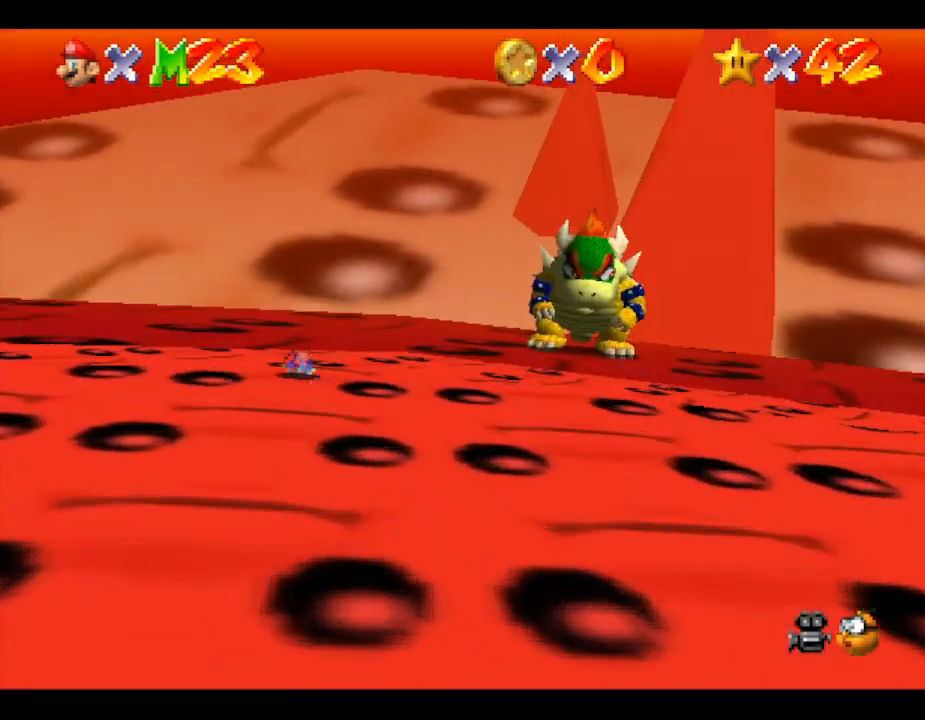
{"buttons": [], "left_stick": "right", "events": [[17, "A", "down"], [150, "A", "up"], [150, "left_stick", "up"], [267, "left_stick", "up-right"], [450, "left_stick", "right"]]}
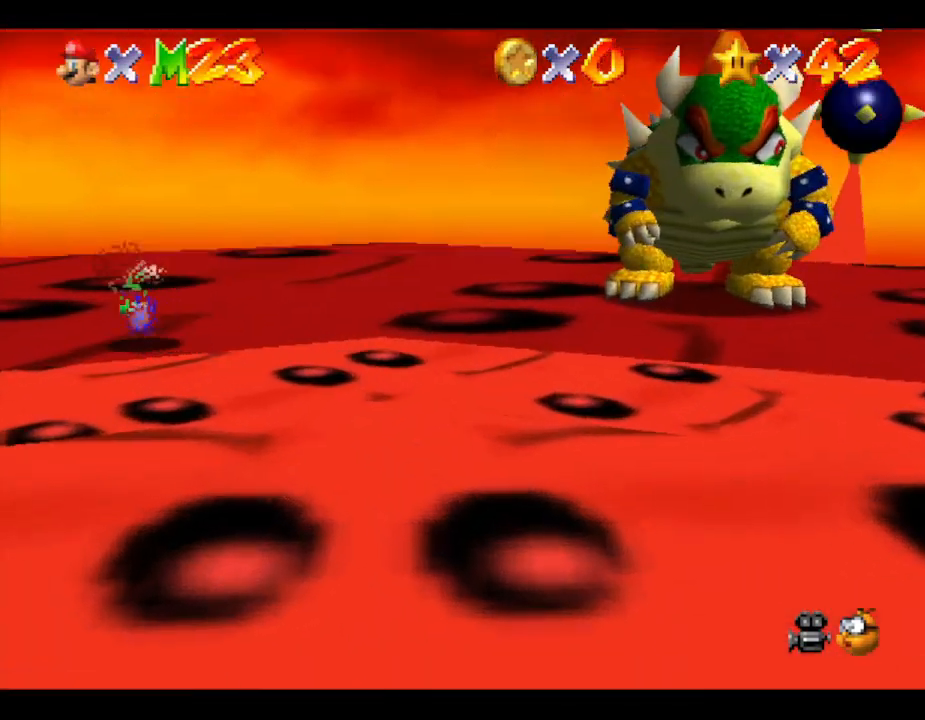
{"buttons": [], "left_stick": "right", "events": []}
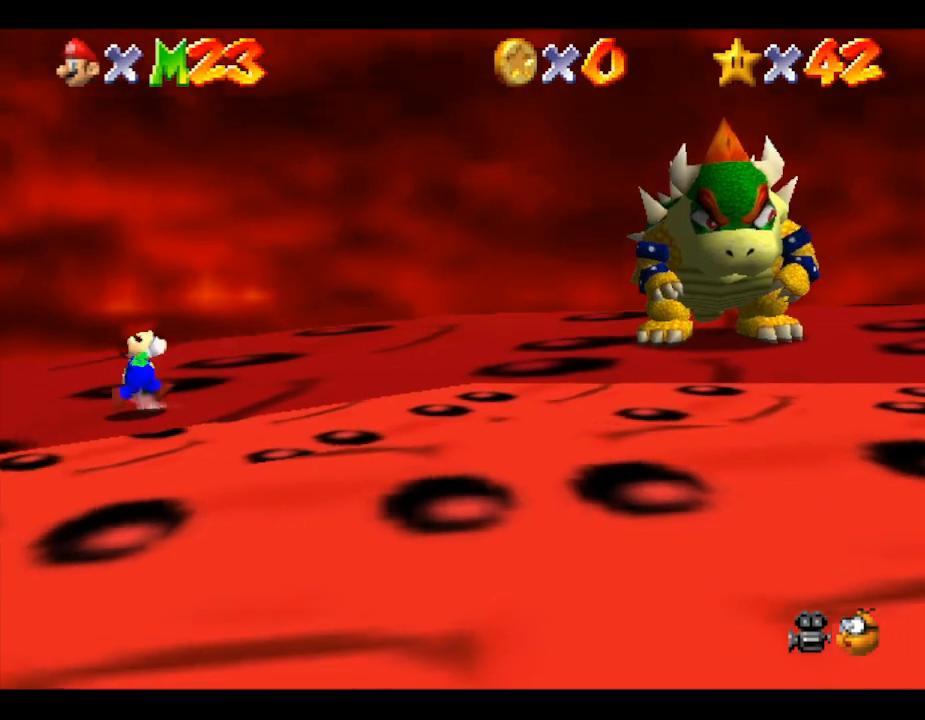
{"buttons": [], "left_stick": "right", "events": []}
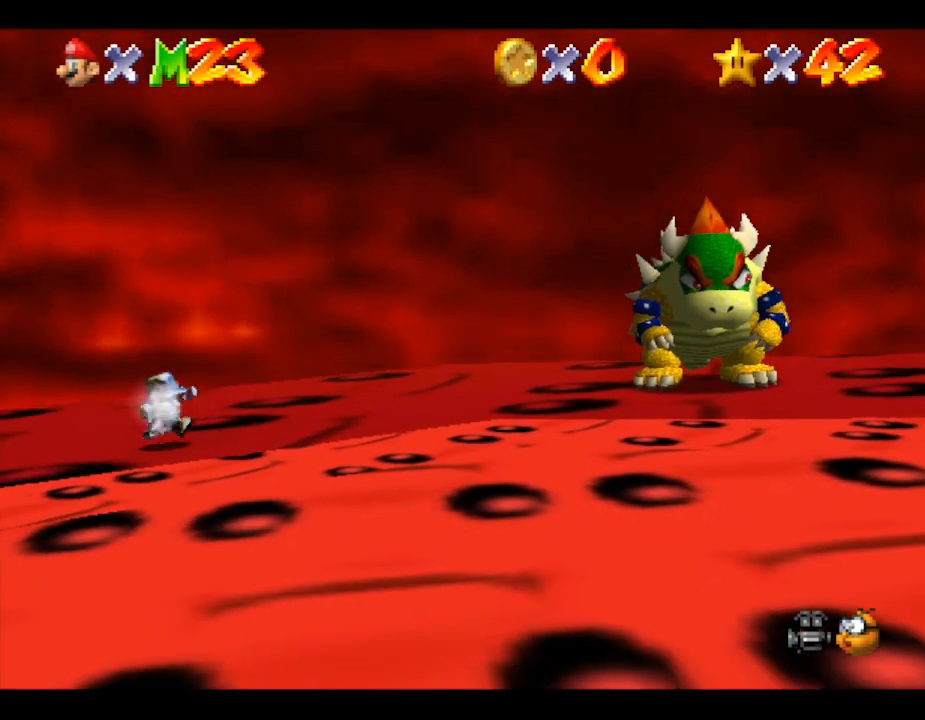
{"buttons": [], "left_stick": "right", "events": []}
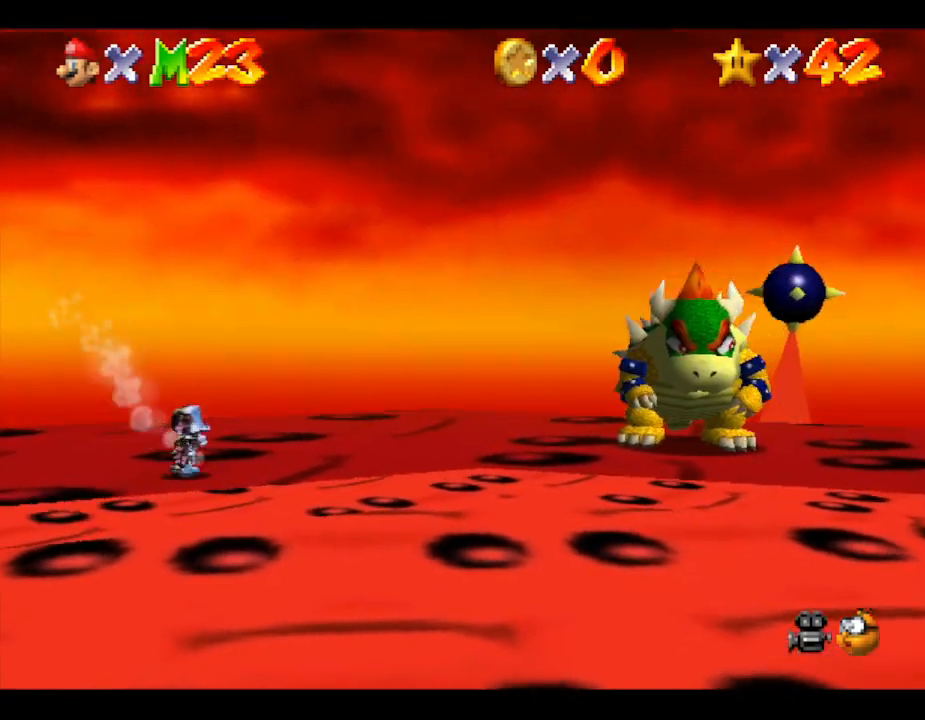
{"buttons": [], "left_stick": "right", "events": []}
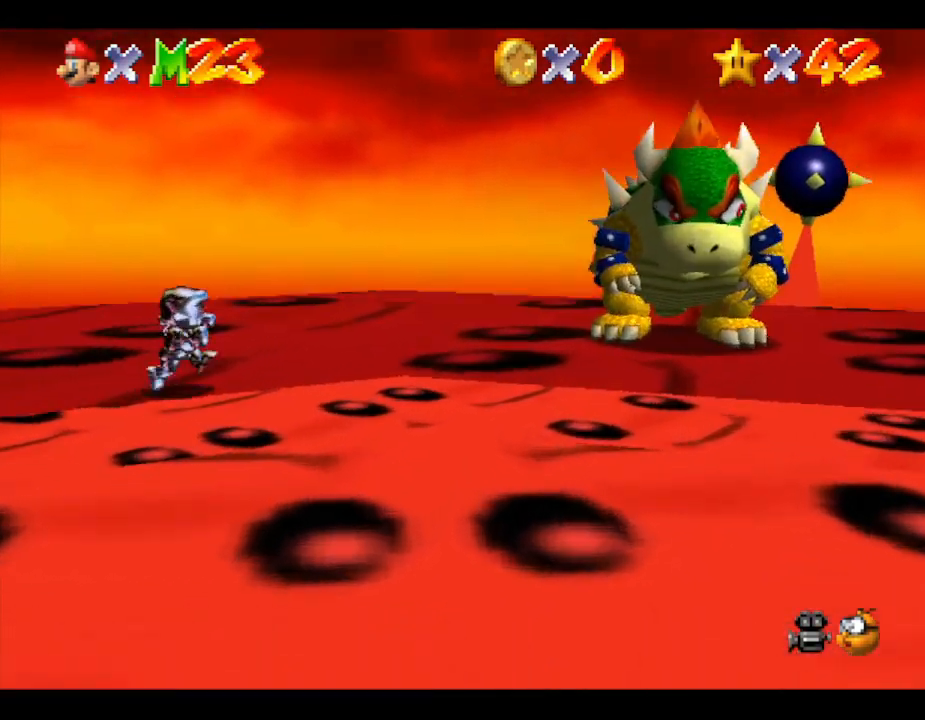
{"buttons": [], "left_stick": "up-right", "events": [[117, "left_stick", "up-right"]]}
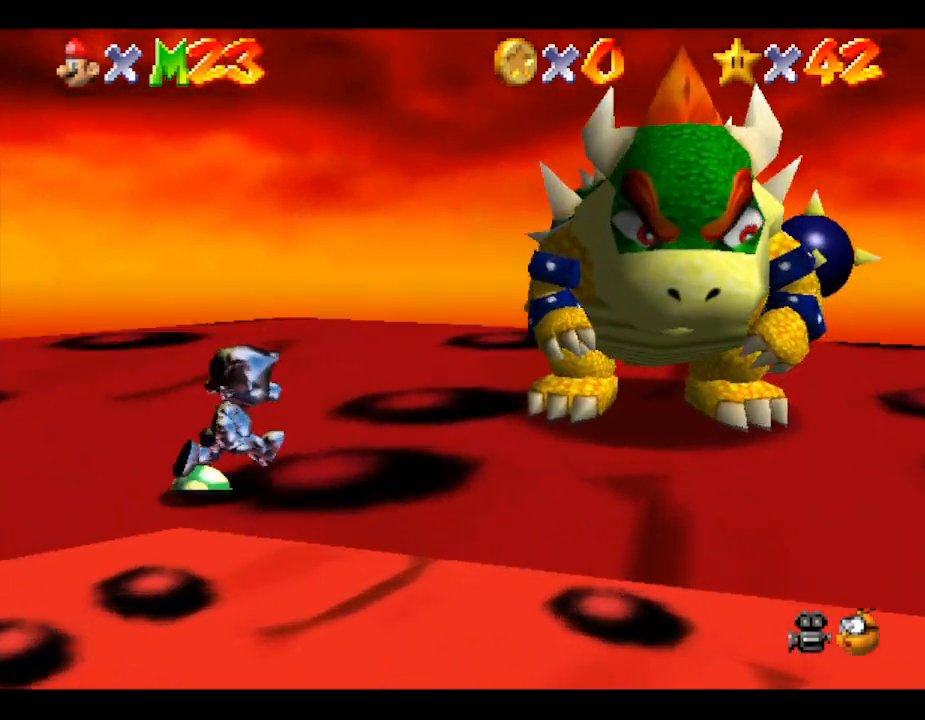
{"buttons": [], "left_stick": "up-right", "events": [[83, "left_stick", "up"], [233, "left_stick", "up-right"]]}
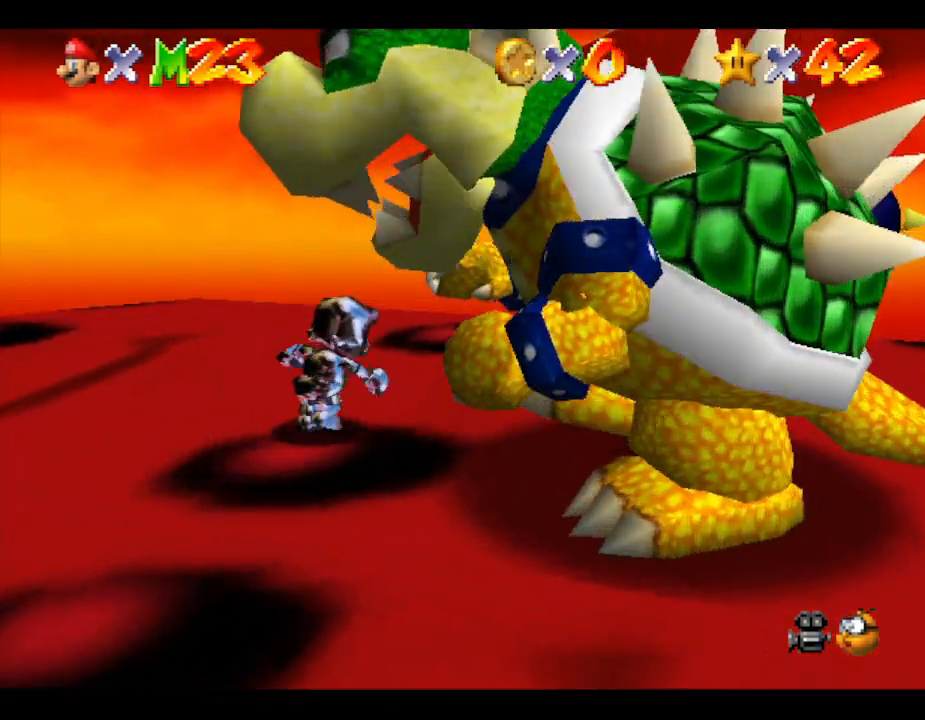
{"buttons": [], "left_stick": "right", "events": [[150, "left_stick", "right"]]}
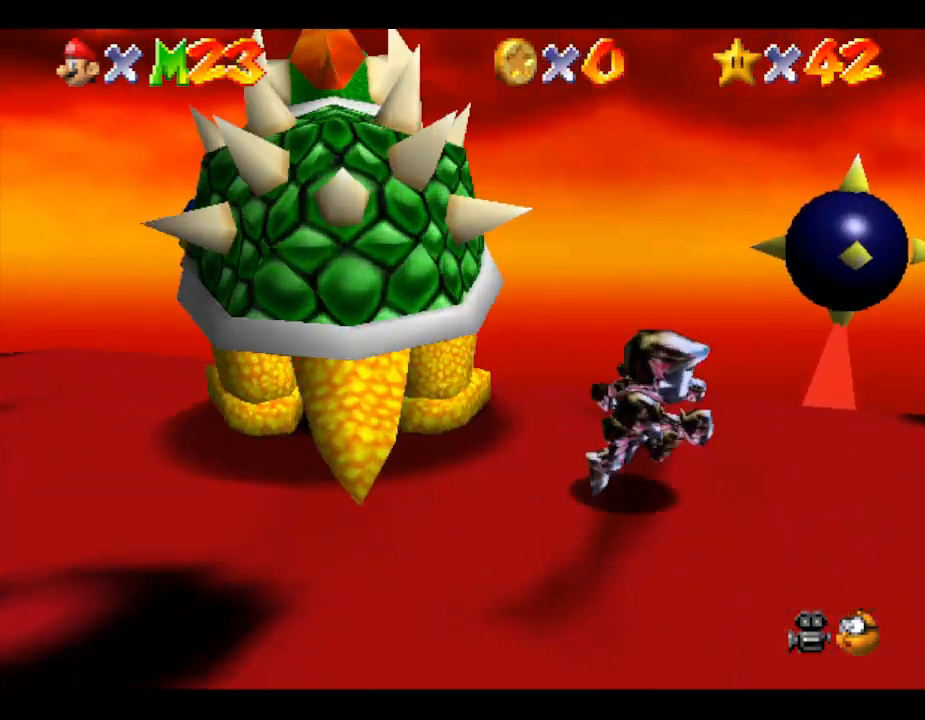
{"buttons": [], "left_stick": "down-left", "events": [[67, "left_stick", "down-right"], [250, "left_stick", "down"], [383, "left_stick", "down-left"]]}